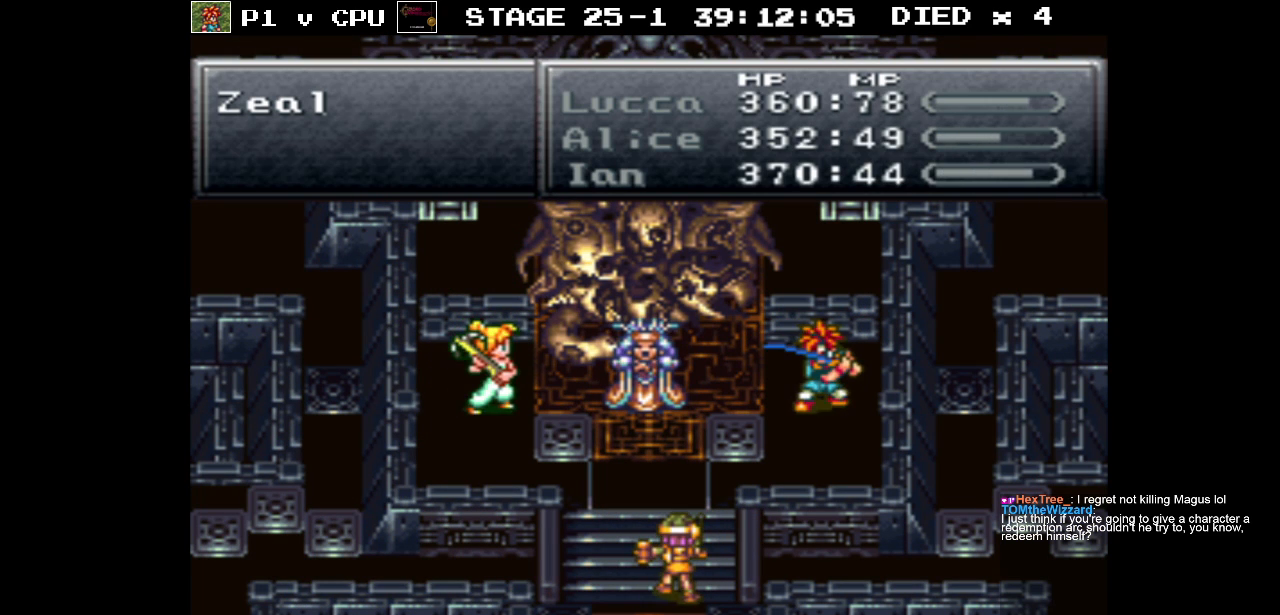
Gameplay with a controller (Nintendo layout); each line is a JSON object with the inputs held at the frame after it. "events" lists button and stick changes between this image and that frame as [ms after this image, input, new state], when the widget could be followed in between. Not read: L3 R1 R3.
{"buttons": ["DPAD_DOWN"], "events": [[433, "DPAD_DOWN", "down"]]}
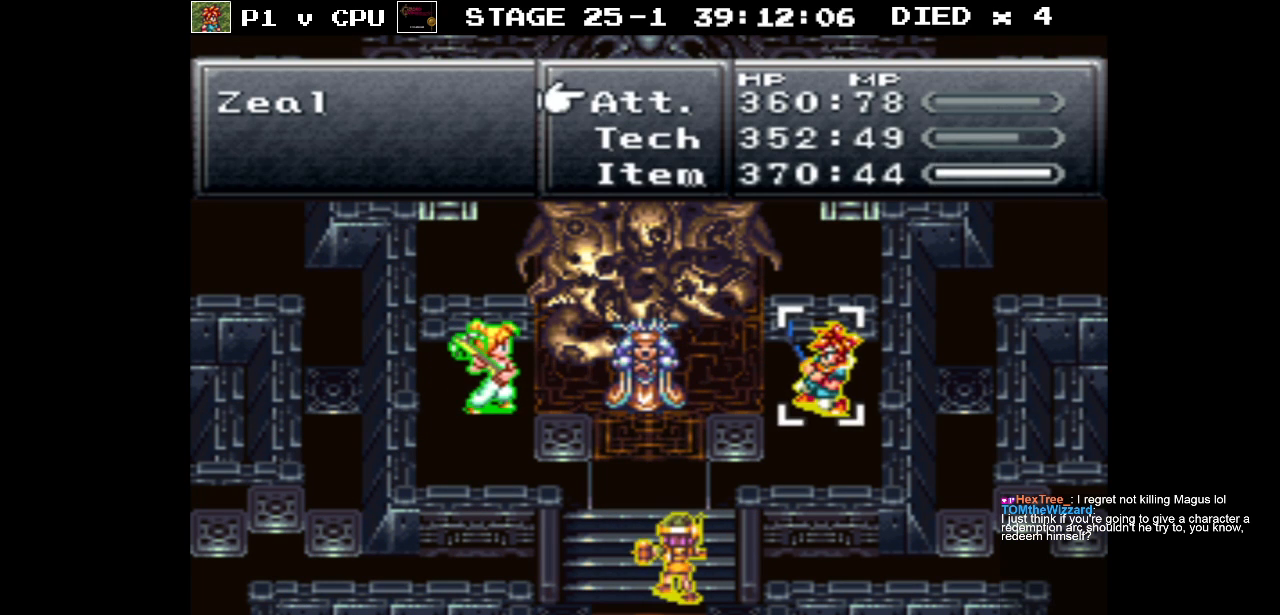
{"buttons": [], "events": [[50, "DPAD_DOWN", "up"], [100, "A", "down"], [183, "A", "up"]]}
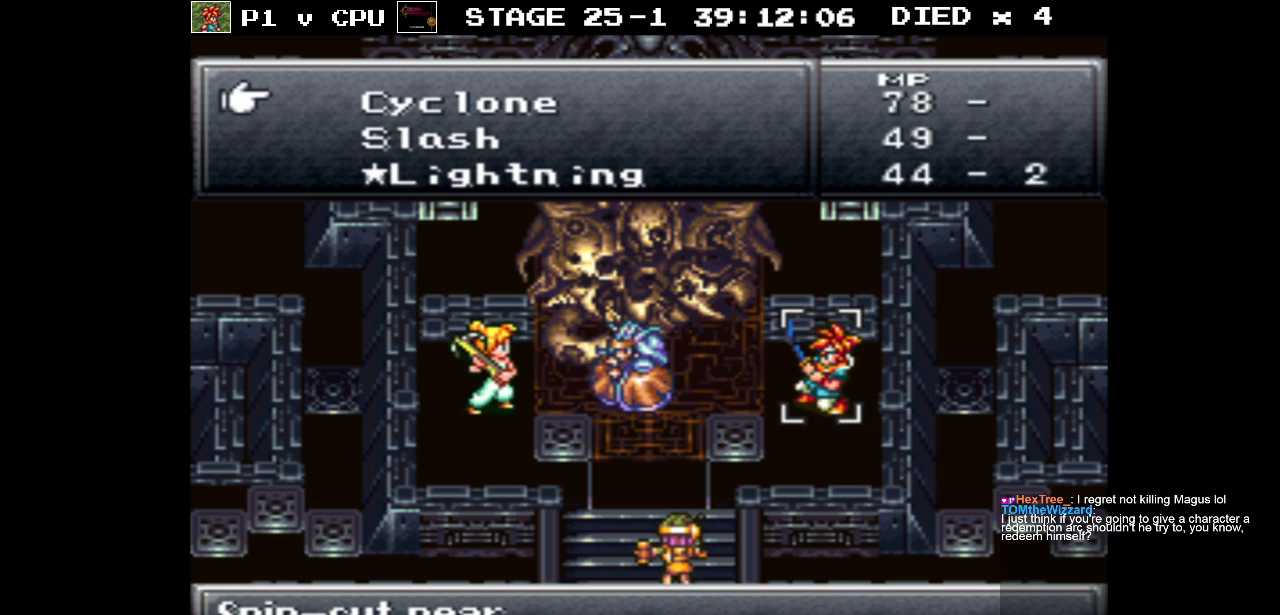
{"buttons": [], "events": [[150, "DPAD_DOWN", "down"], [283, "DPAD_DOWN", "up"], [383, "DPAD_DOWN", "down"], [500, "DPAD_DOWN", "up"]]}
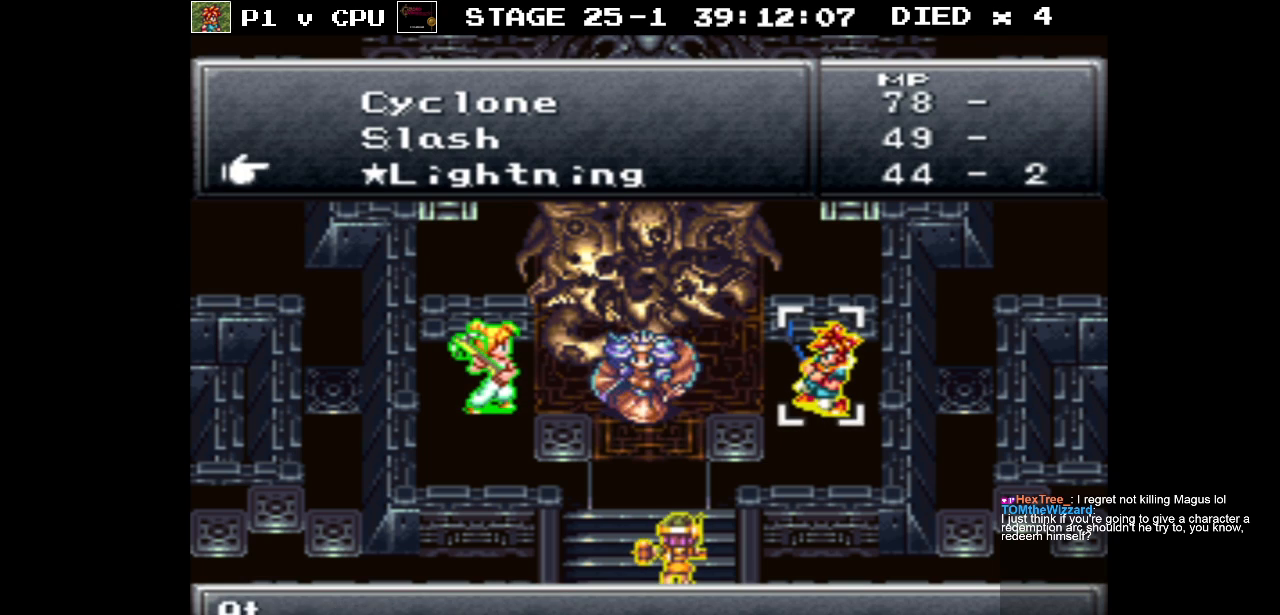
{"buttons": ["DPAD_DOWN"], "events": [[67, "DPAD_DOWN", "down"], [200, "DPAD_DOWN", "up"], [267, "DPAD_DOWN", "down"], [417, "DPAD_DOWN", "up"], [500, "DPAD_DOWN", "down"]]}
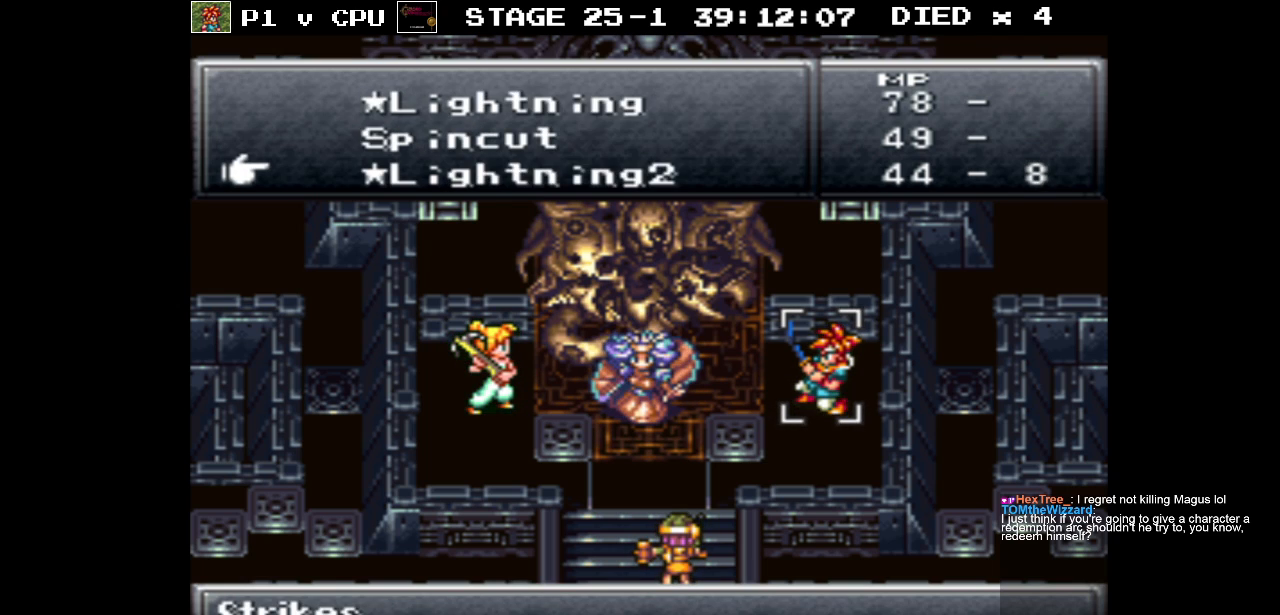
{"buttons": [], "events": [[133, "DPAD_DOWN", "up"], [283, "DPAD_DOWN", "down"], [400, "DPAD_DOWN", "up"]]}
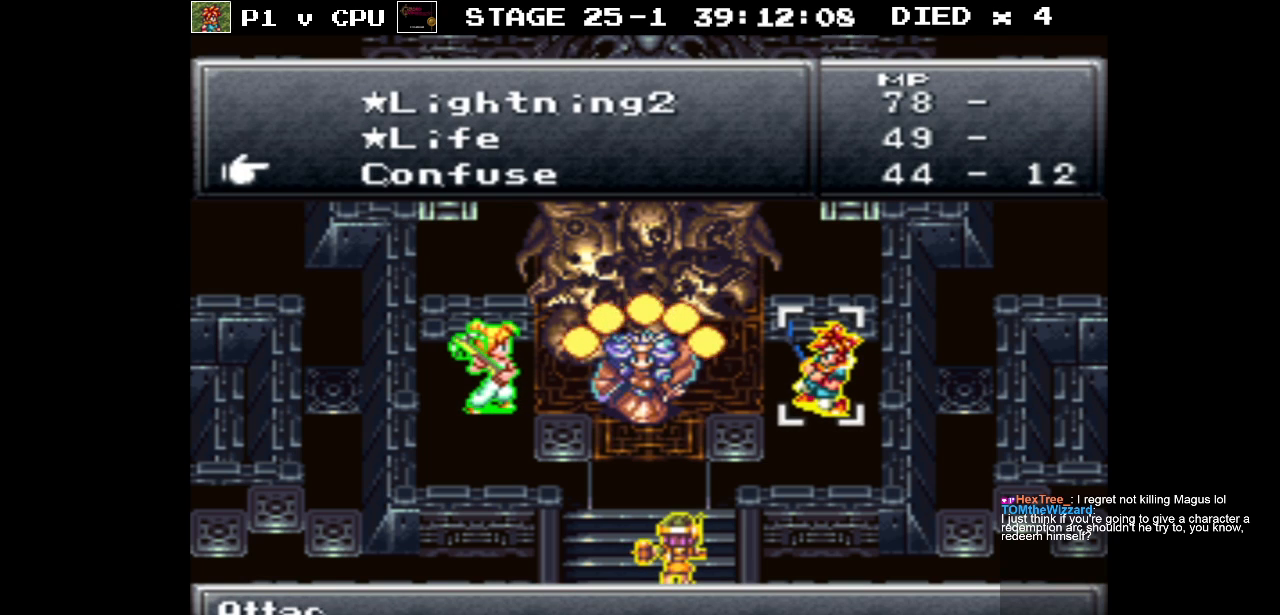
{"buttons": [], "events": []}
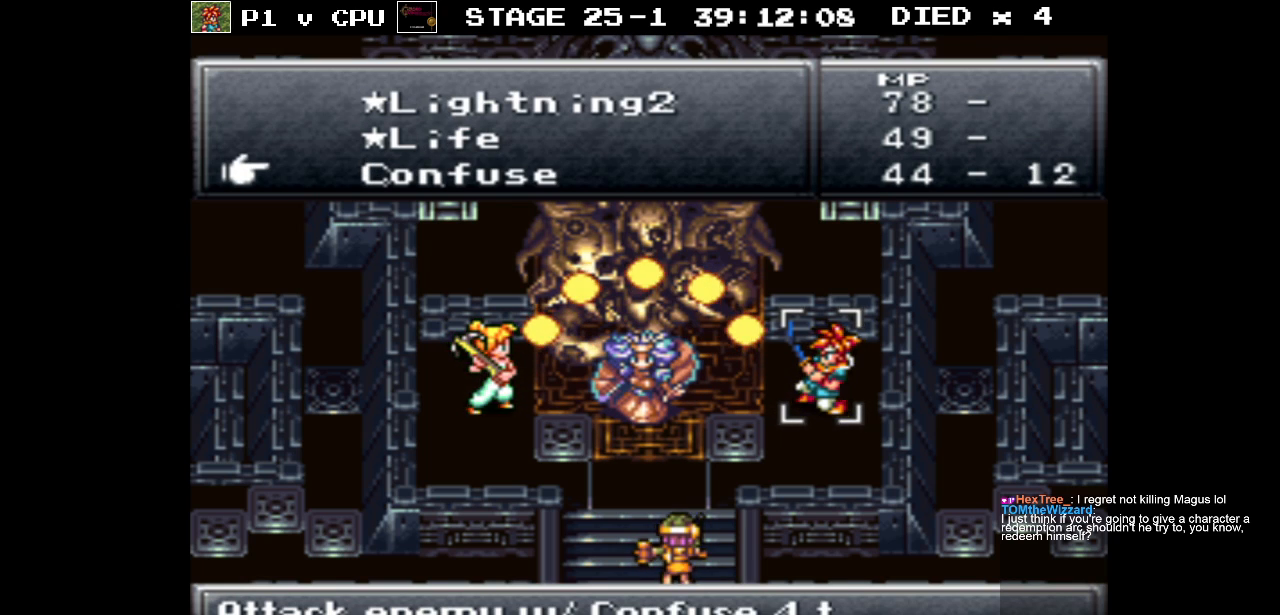
{"buttons": [], "events": [[217, "DPAD_DOWN", "down"], [333, "DPAD_DOWN", "up"]]}
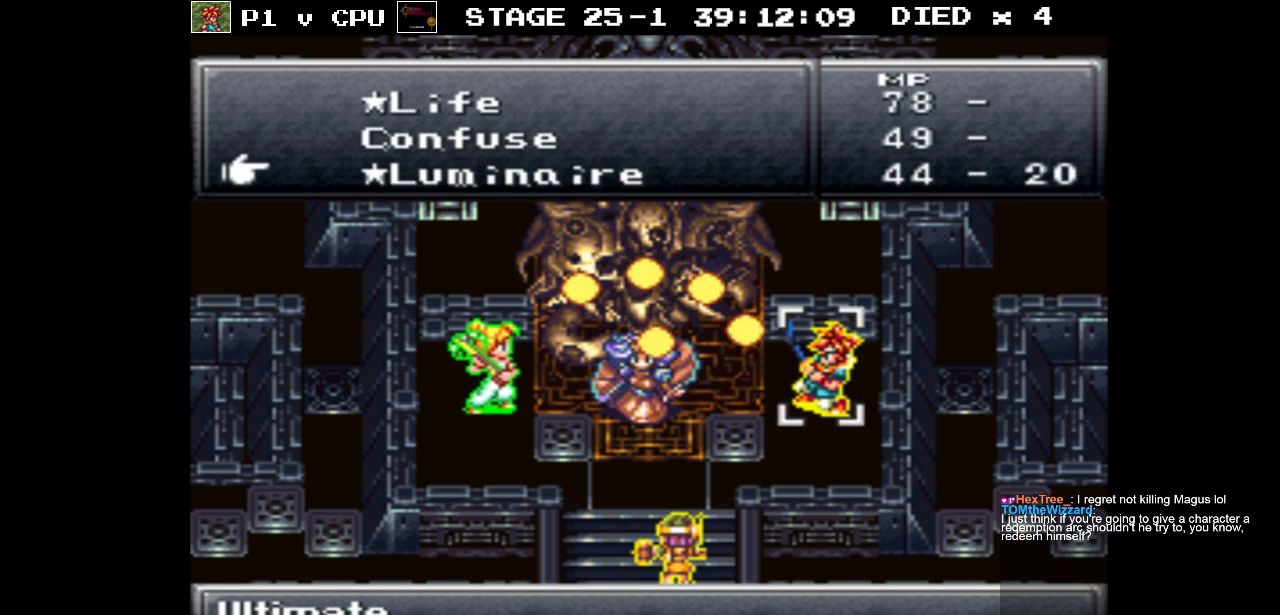
{"buttons": [], "events": [[233, "DPAD_DOWN", "down"], [350, "DPAD_DOWN", "up"]]}
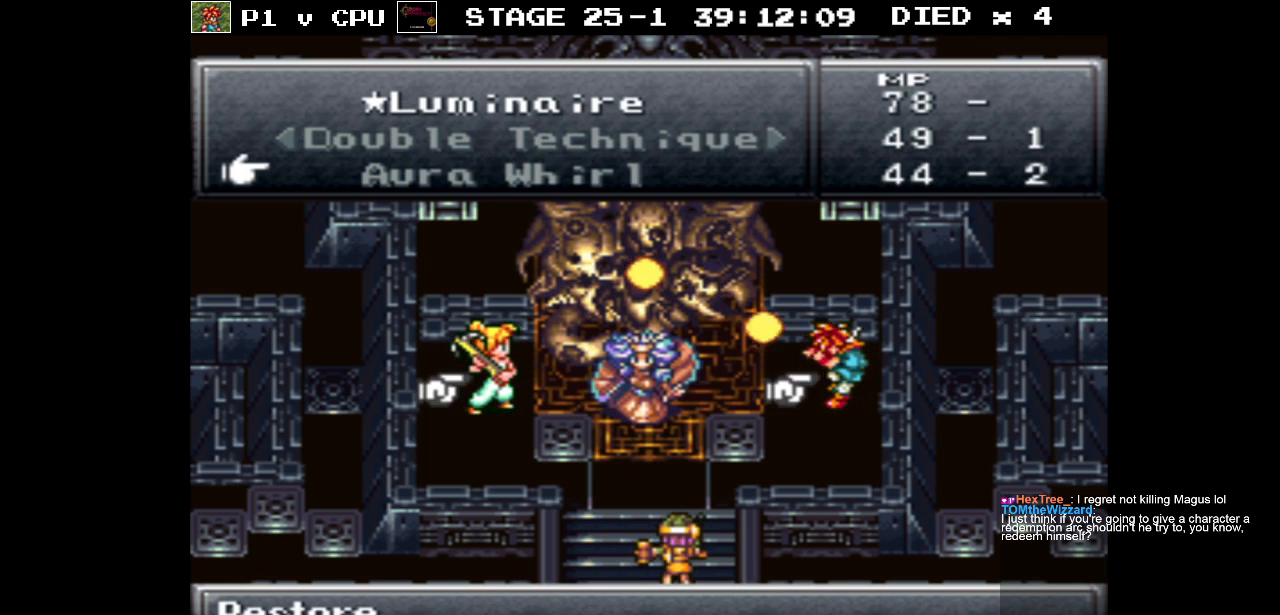
{"buttons": [], "events": [[400, "DPAD_UP", "down"], [467, "DPAD_UP", "up"]]}
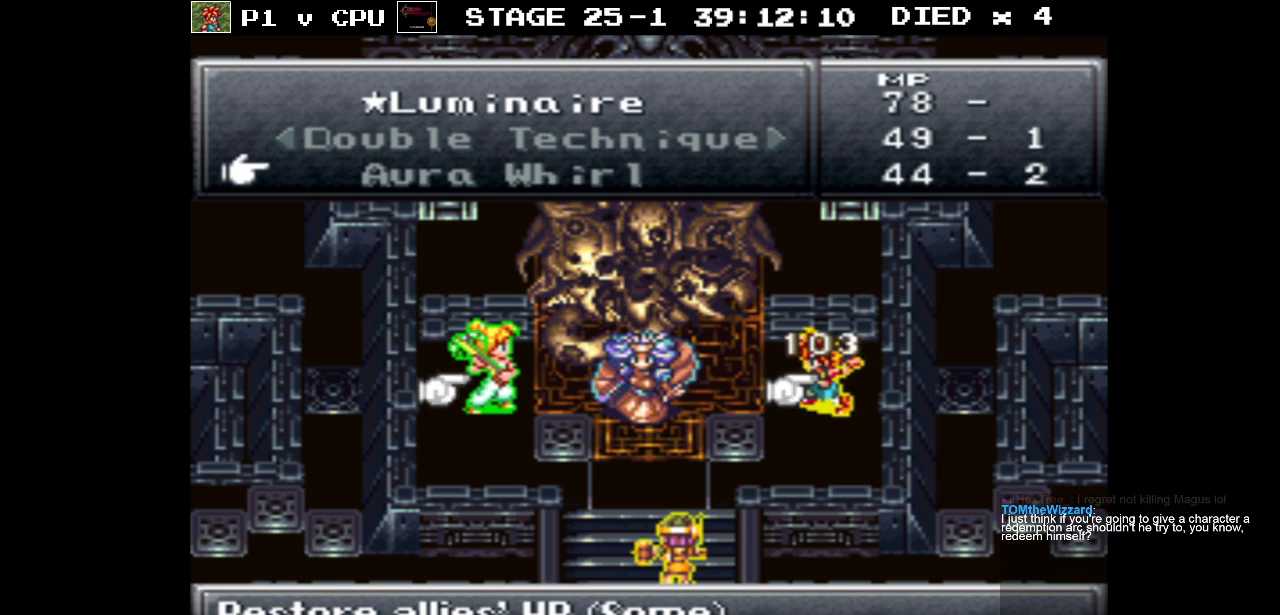
{"buttons": ["B"], "events": [[483, "B", "down"]]}
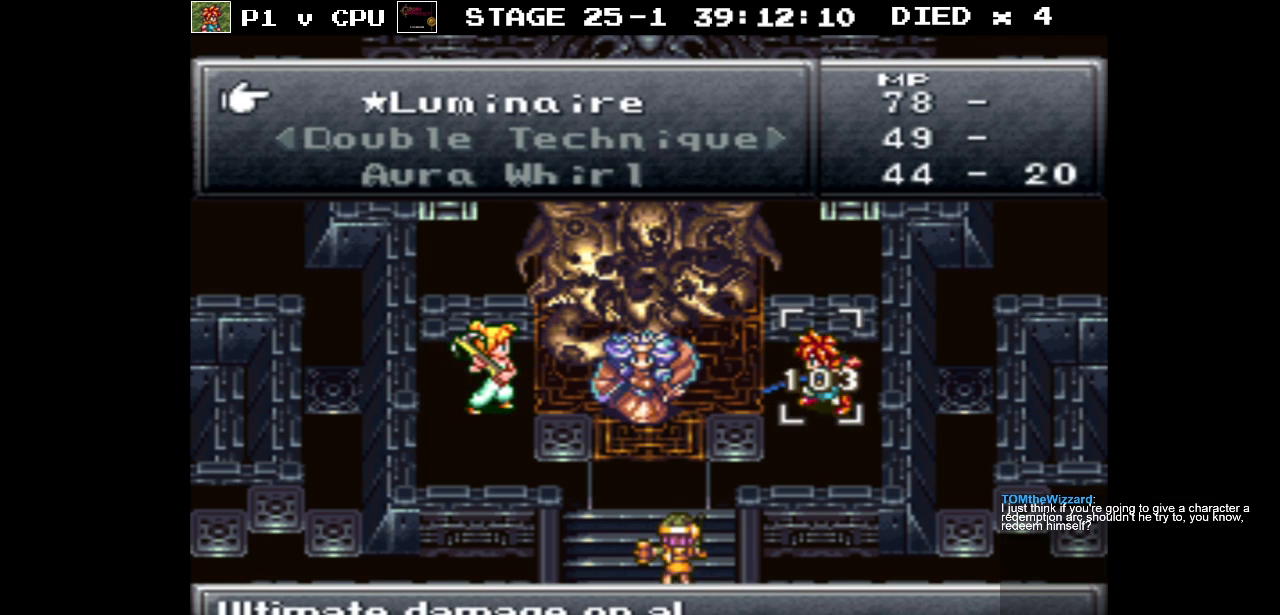
{"buttons": [], "events": [[83, "B", "up"]]}
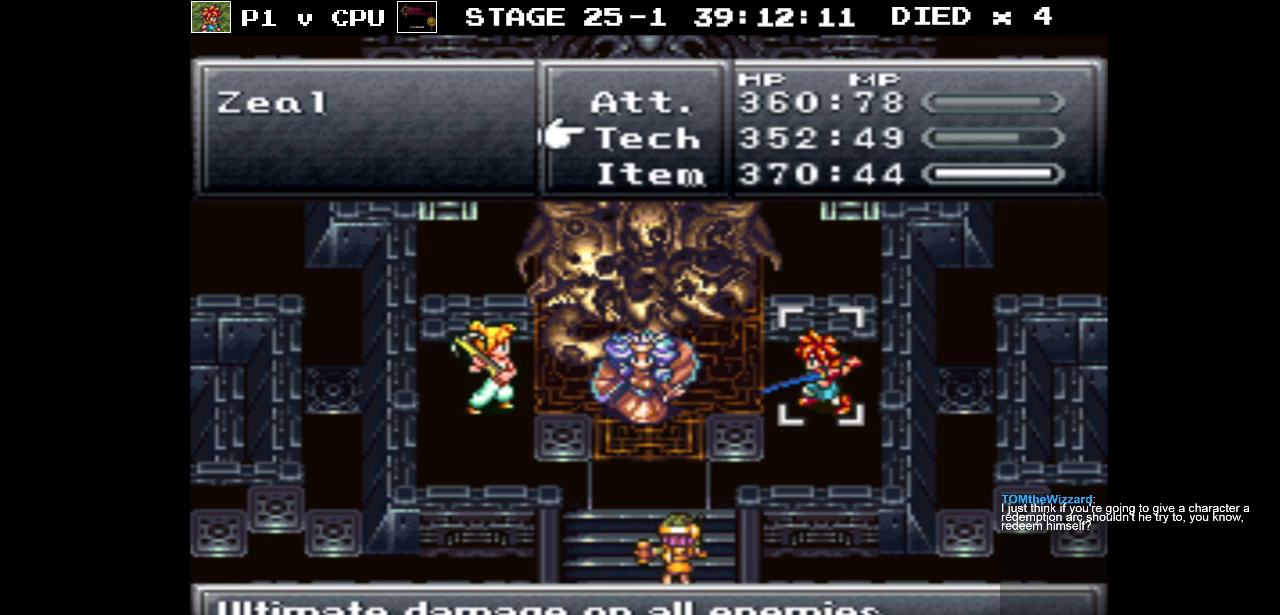
{"buttons": [], "events": []}
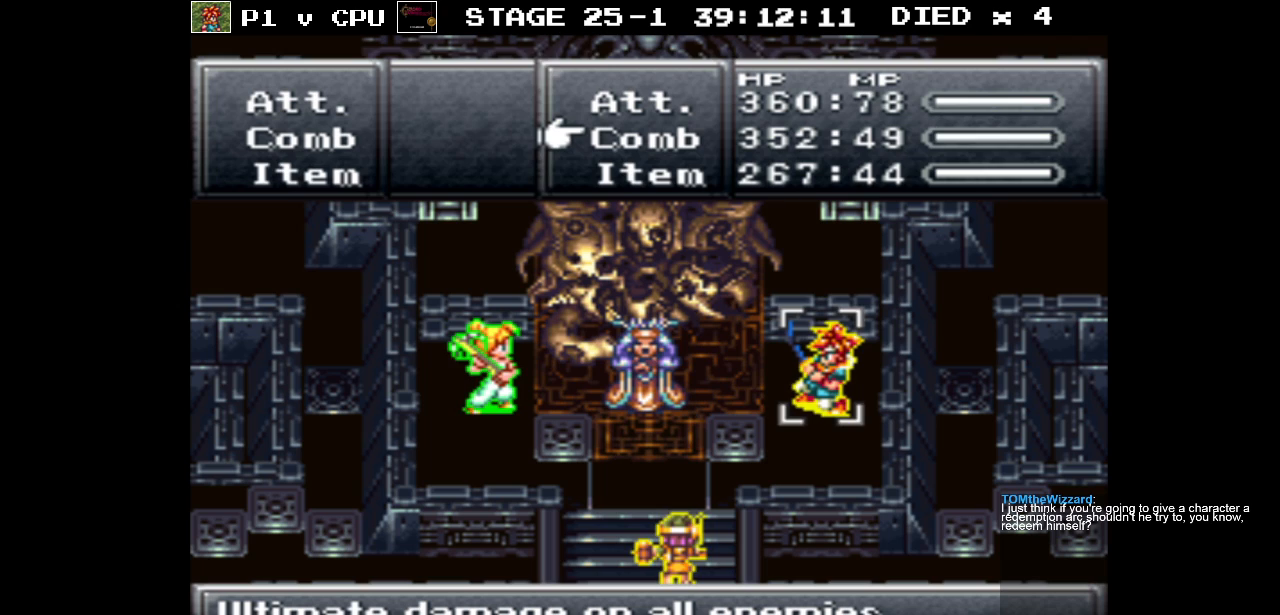
{"buttons": [], "events": [[283, "DPAD_LEFT", "down"], [383, "DPAD_LEFT", "up"]]}
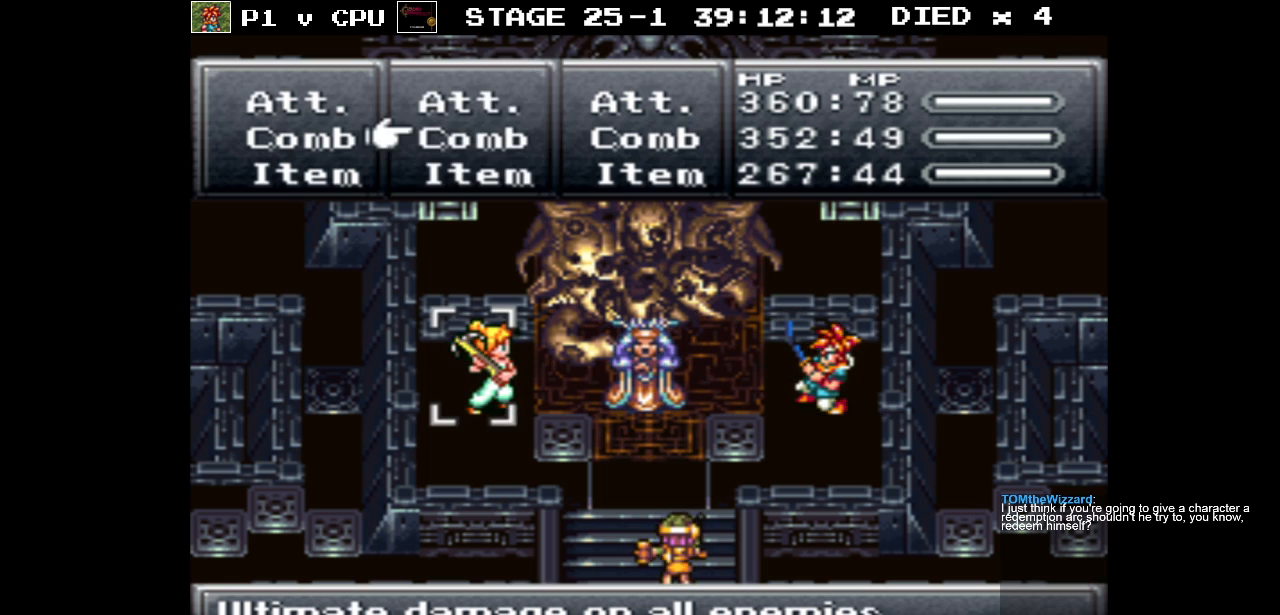
{"buttons": [], "events": [[17, "A", "down"], [117, "A", "up"]]}
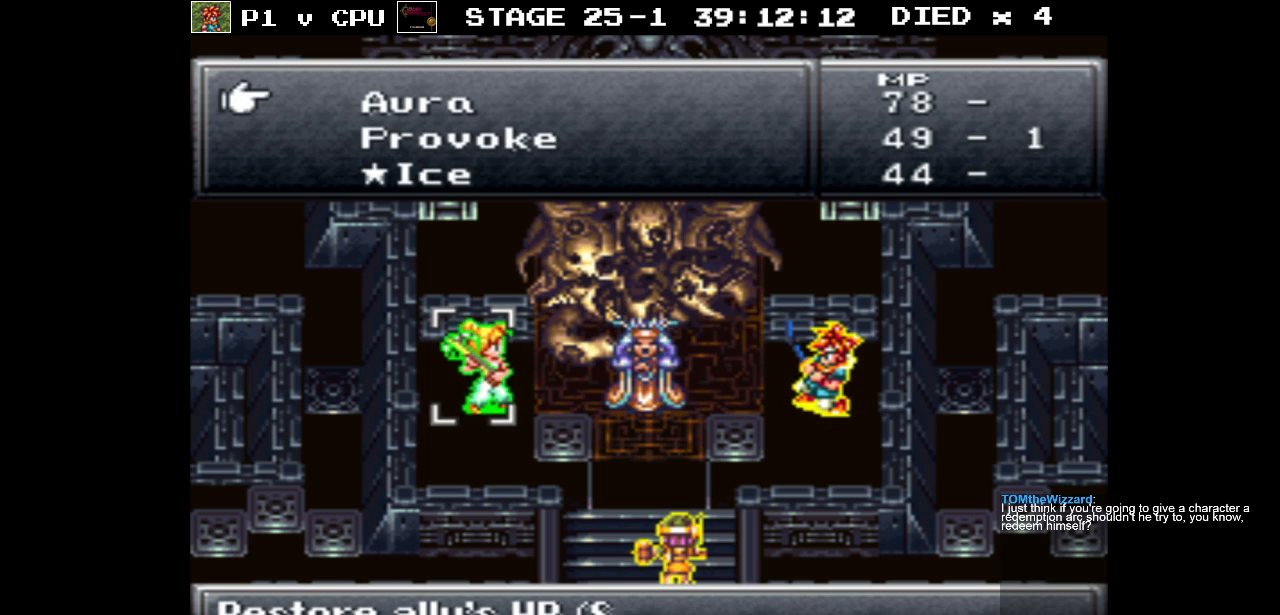
{"buttons": ["DPAD_DOWN"], "events": [[300, "DPAD_DOWN", "down"]]}
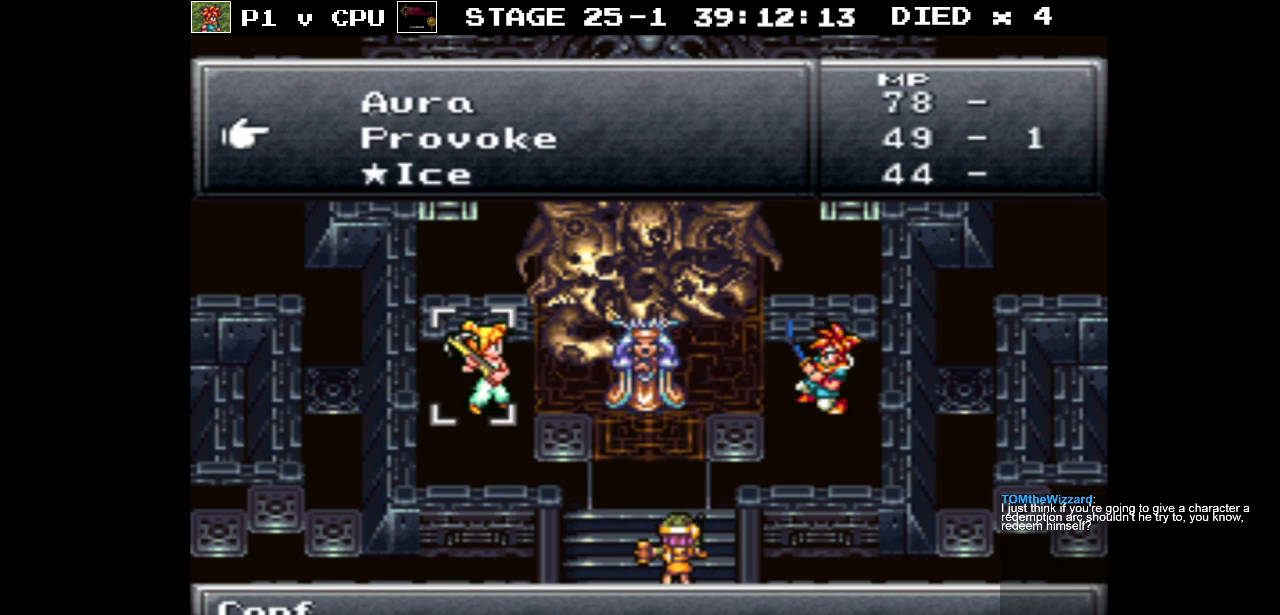
{"buttons": [], "events": [[400, "DPAD_DOWN", "up"]]}
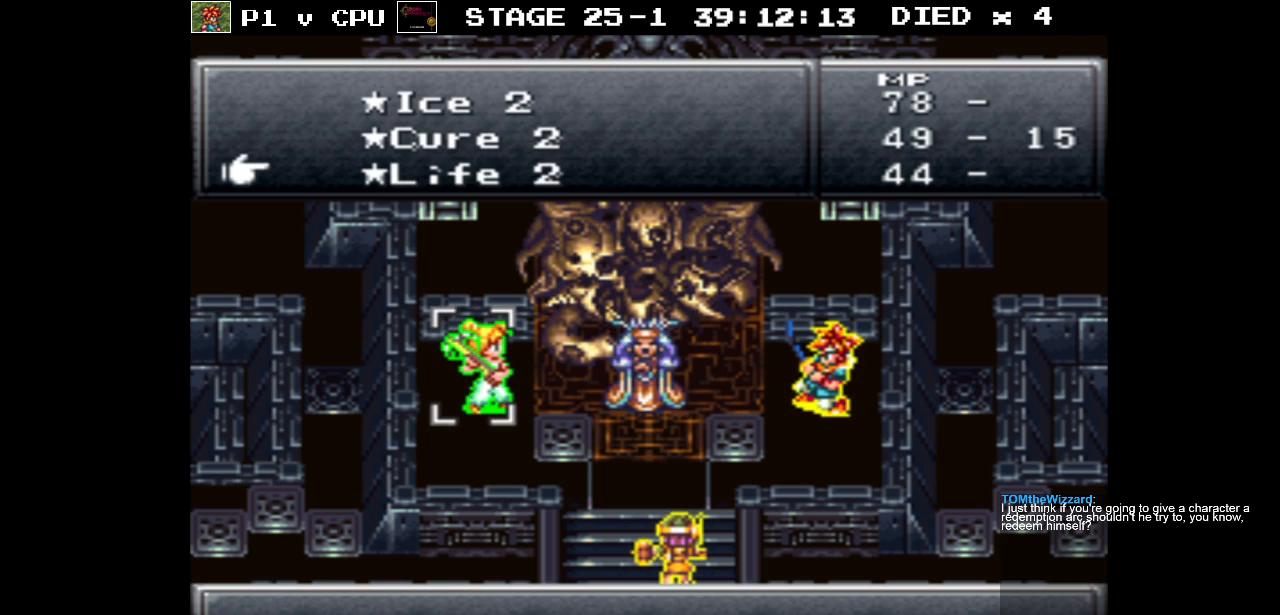
{"buttons": [], "events": [[333, "DPAD_DOWN", "down"], [483, "DPAD_DOWN", "up"]]}
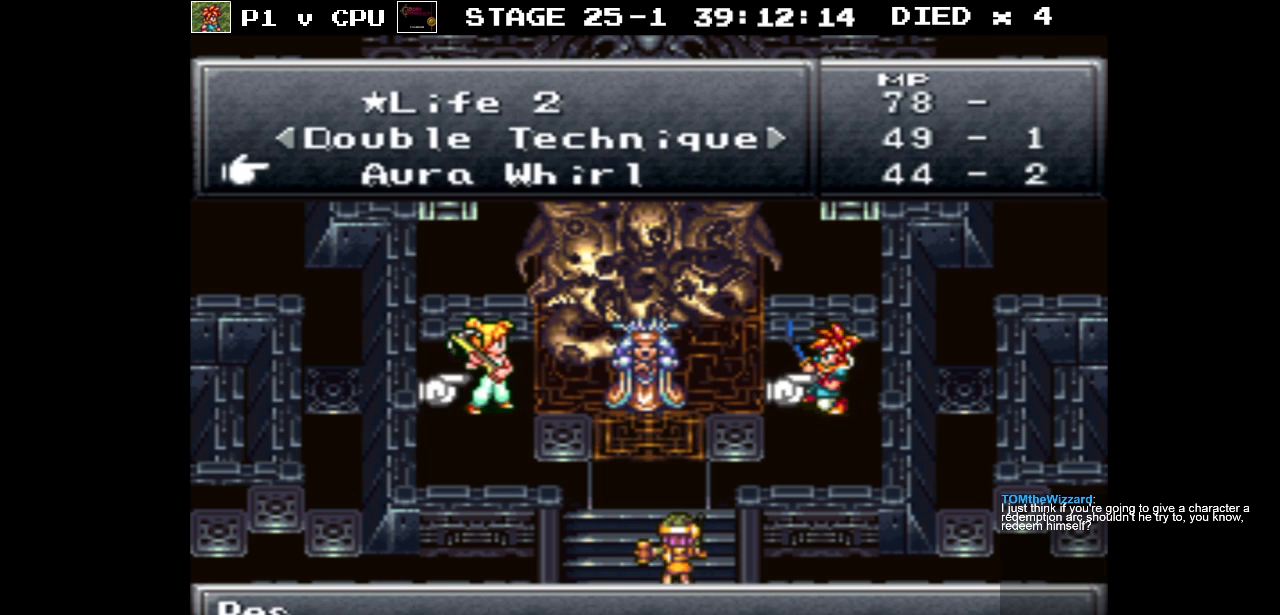
{"buttons": [], "events": []}
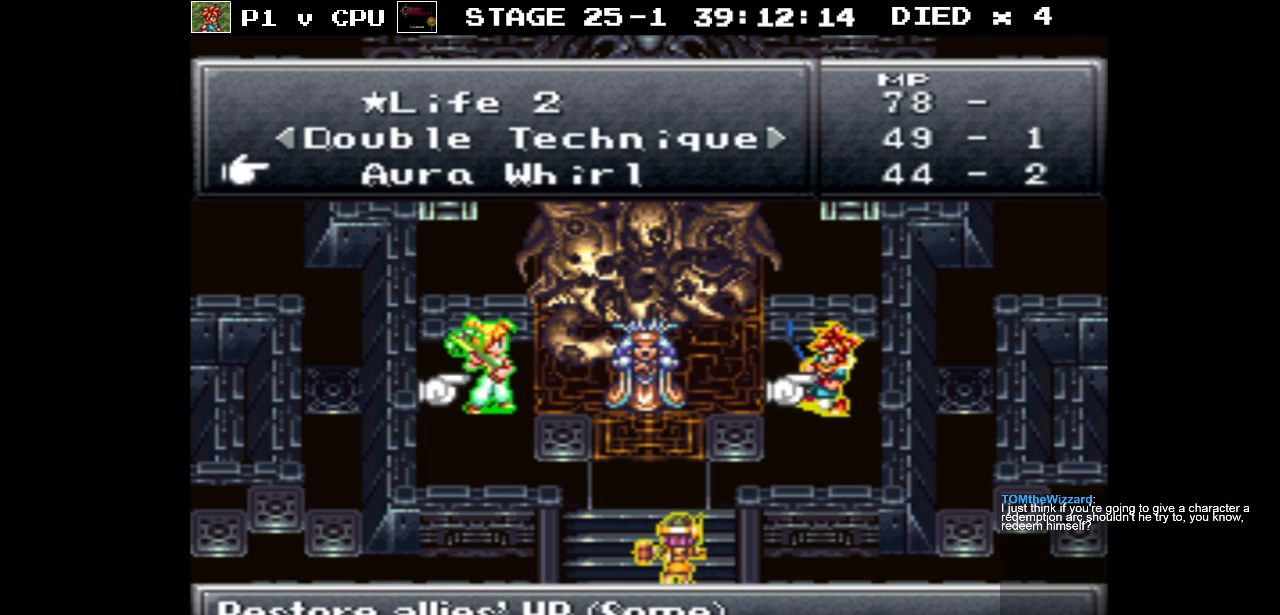
{"buttons": ["A"], "events": [[17, "A", "down"], [100, "A", "up"], [450, "A", "down"]]}
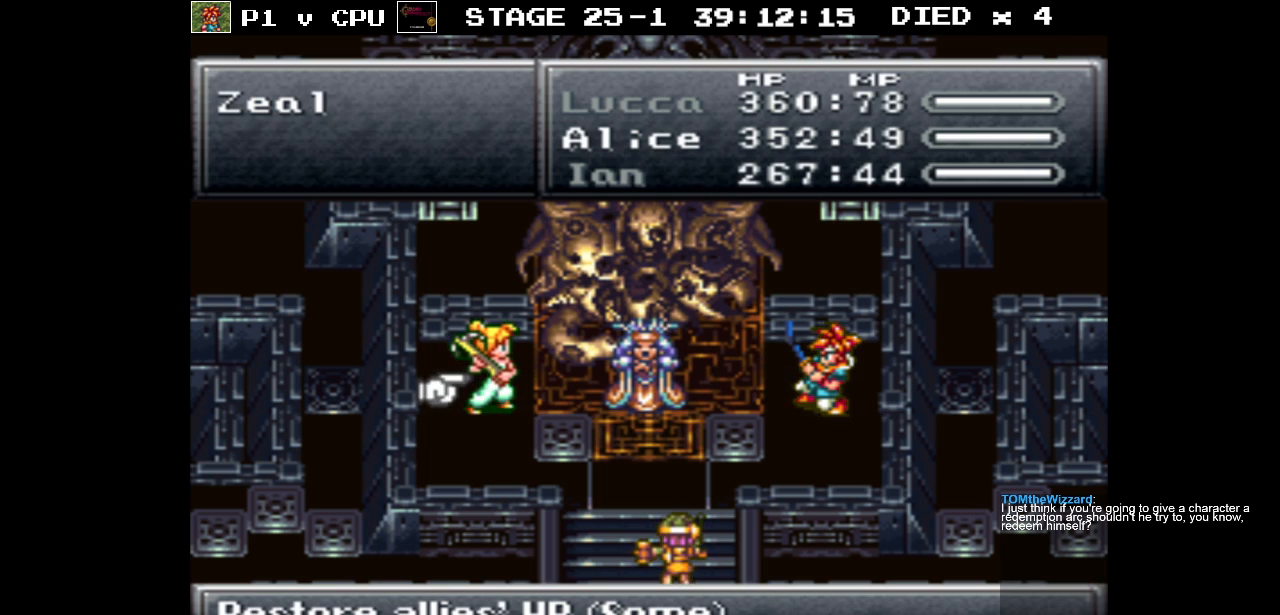
{"buttons": [], "events": [[50, "A", "up"]]}